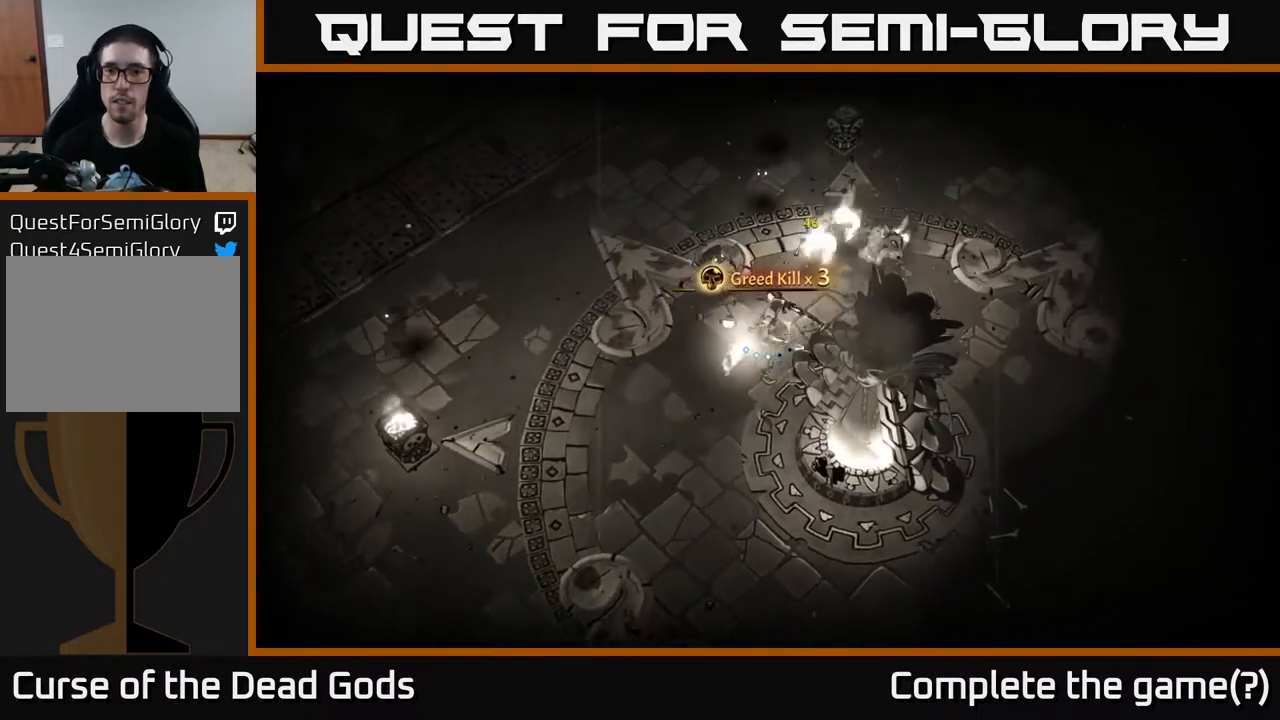
Gameplay with a controller (Xbox layout); each line is a JSON object with the inputs held at the frame after it. "events" lists button and stick changes between this image and that frame as [ms after this image, input, new state], when the widget could be followed in between.
{"buttons": ["X"], "left_stick": "up-right", "right_stick": "center", "events": [[83, "X", "up"], [450, "X", "down"]]}
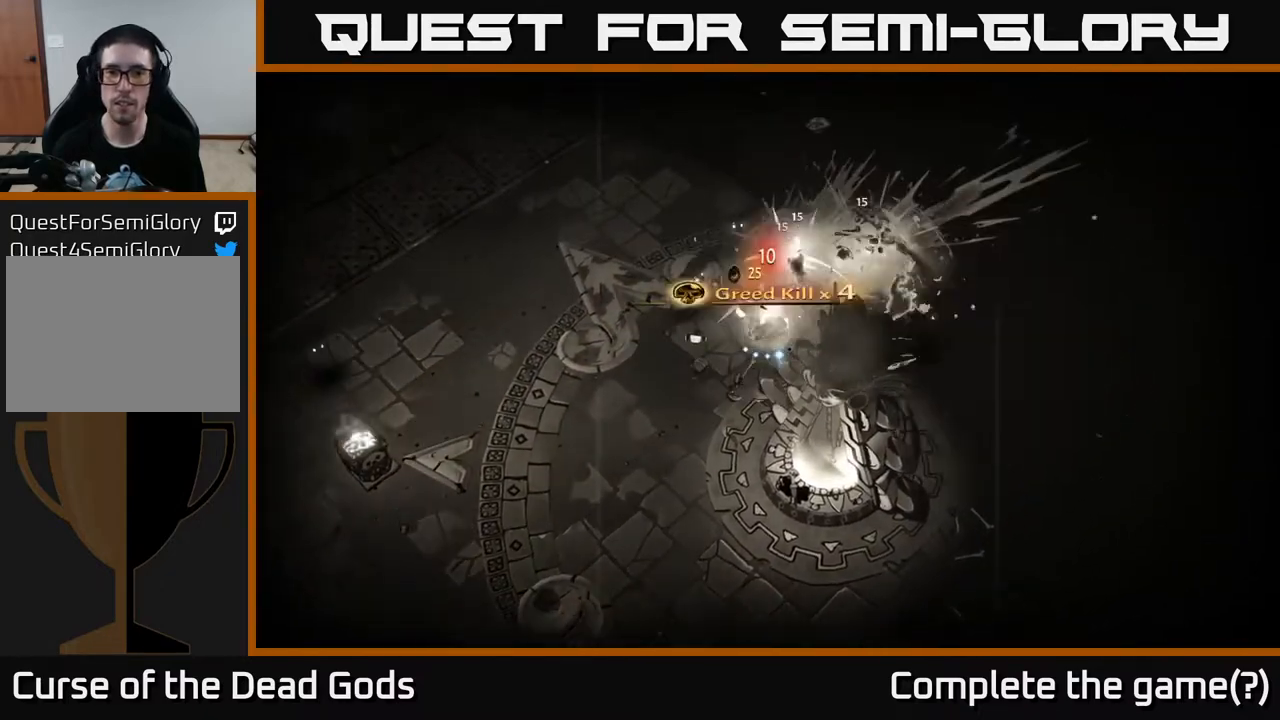
{"buttons": [], "left_stick": "up-left", "right_stick": "center", "events": [[50, "X", "up"], [83, "left_stick", "up"], [233, "left_stick", "up-left"]]}
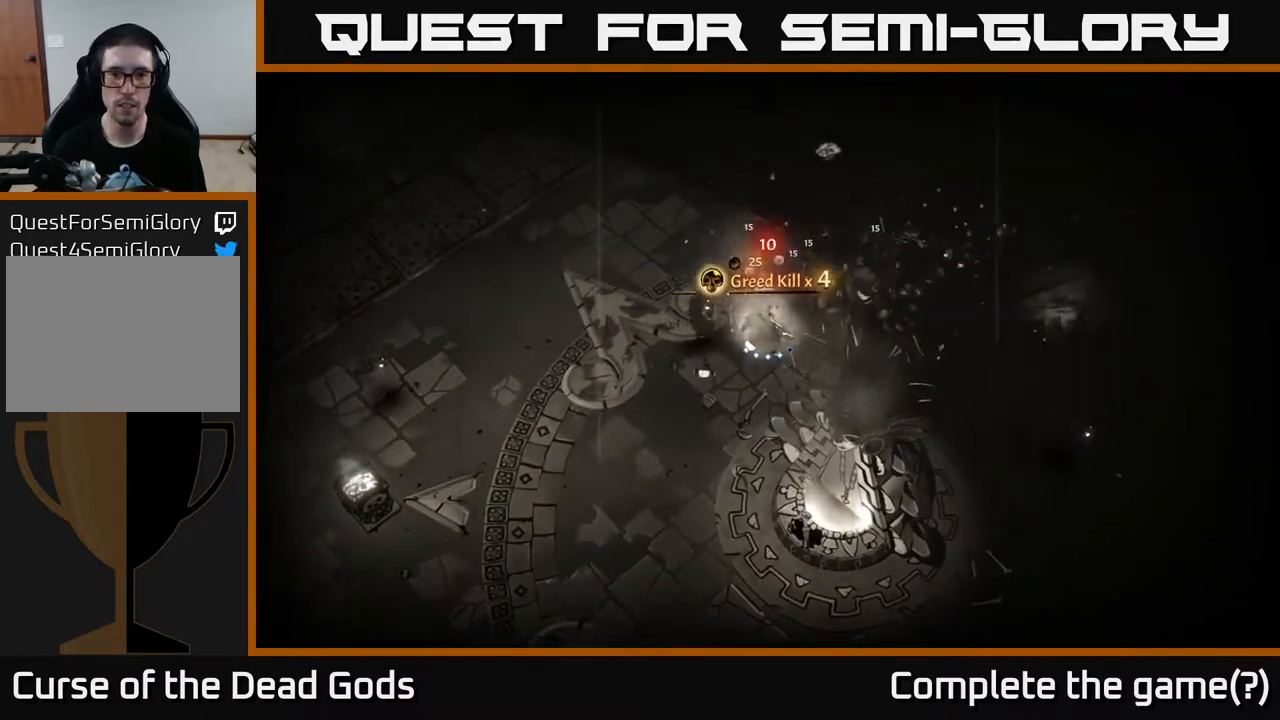
{"buttons": [], "left_stick": "left", "right_stick": "center", "events": [[200, "left_stick", "center"], [250, "X", "down"], [317, "left_stick", "left"], [333, "X", "up"]]}
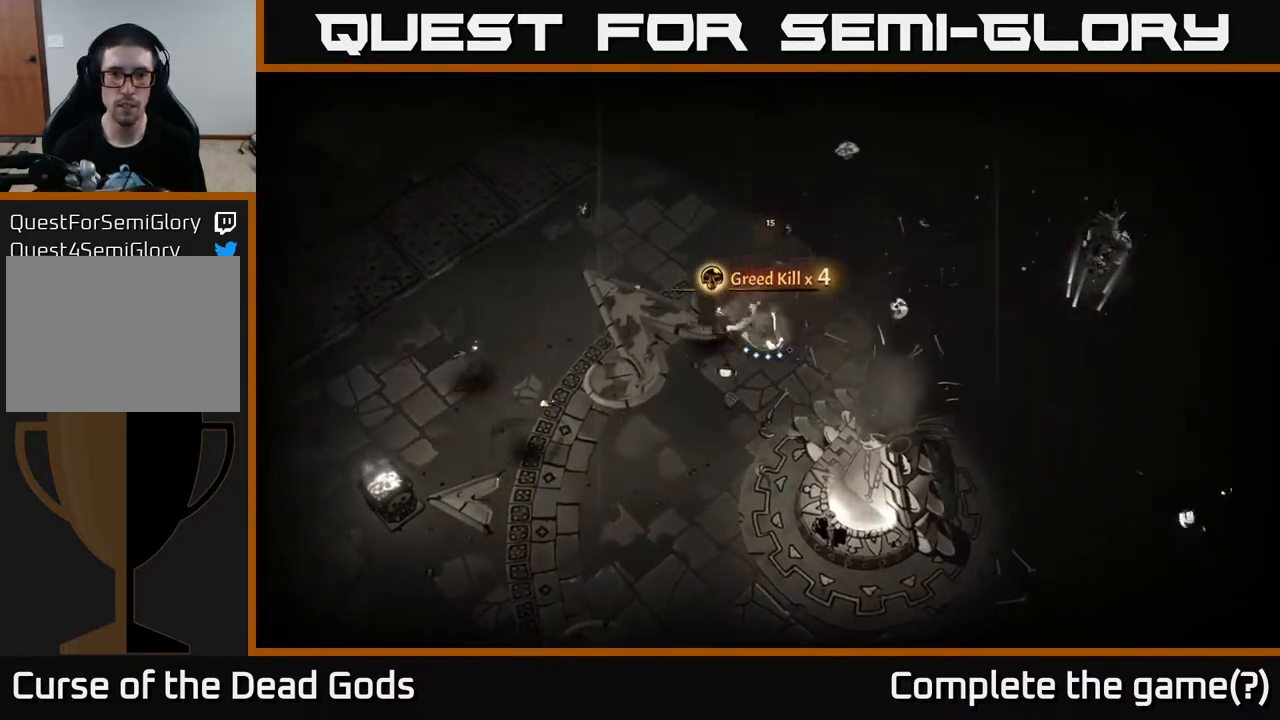
{"buttons": [], "left_stick": "left", "right_stick": "center", "events": []}
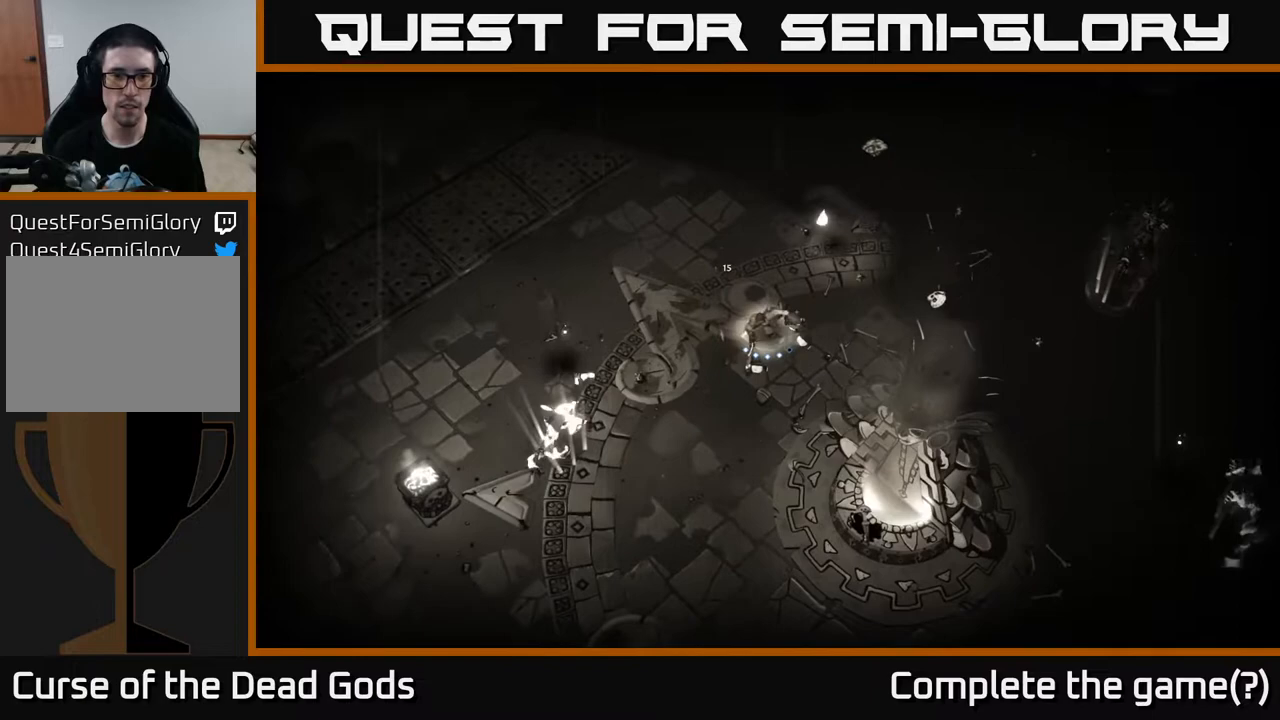
{"buttons": [], "left_stick": "down-left", "right_stick": "center", "events": [[50, "Y", "down"], [417, "Y", "up"], [500, "left_stick", "down-left"]]}
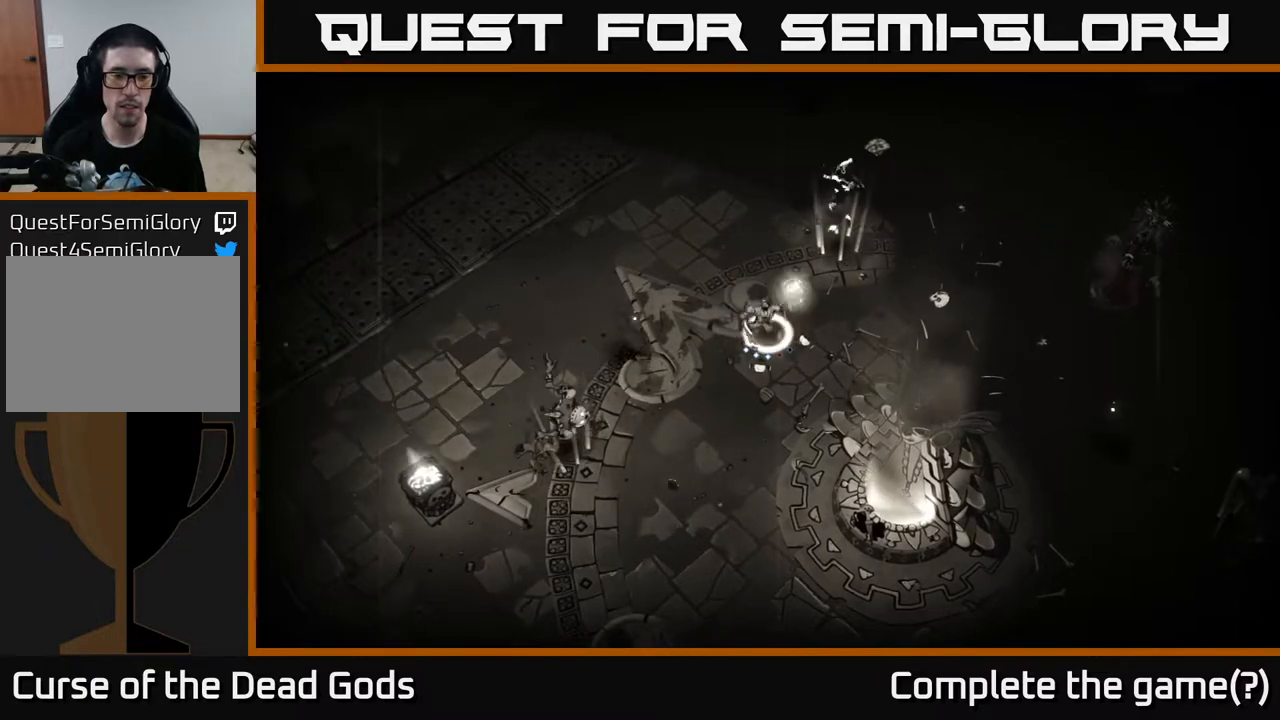
{"buttons": [], "left_stick": "down-left", "right_stick": "center", "events": []}
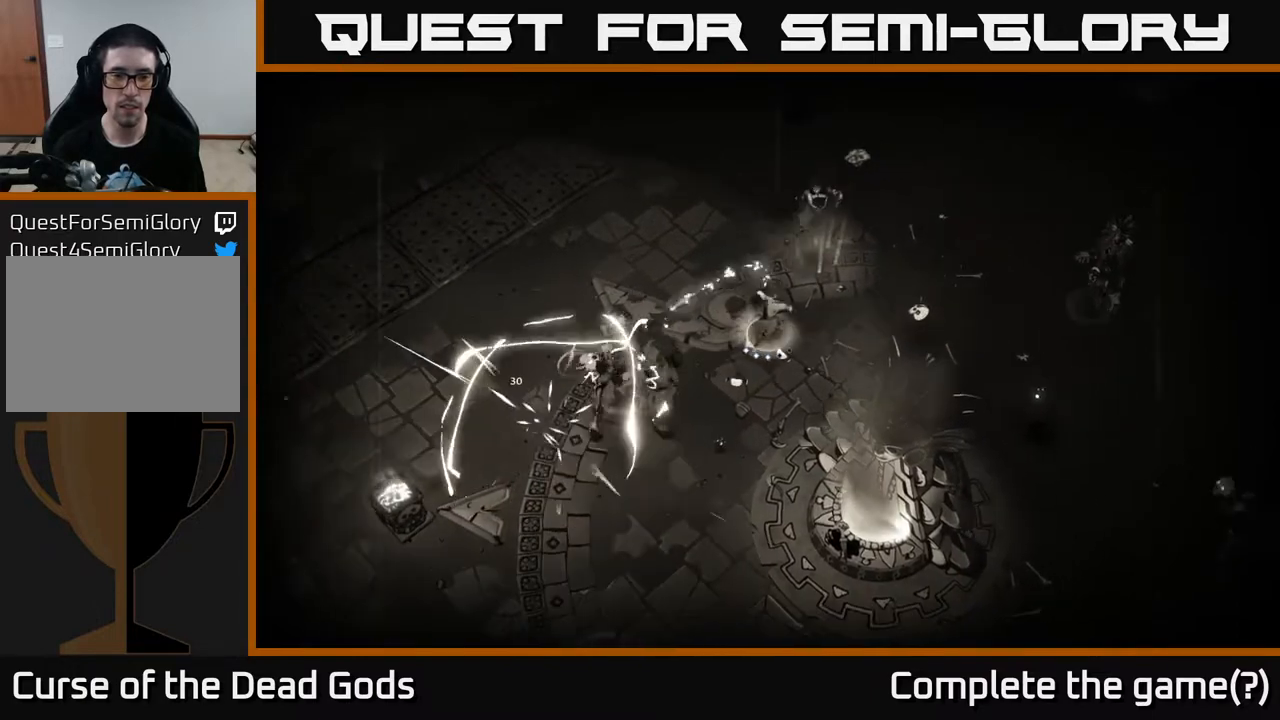
{"buttons": [], "left_stick": "left", "right_stick": "center", "events": [[67, "X", "down"], [150, "left_stick", "left"], [217, "X", "up"]]}
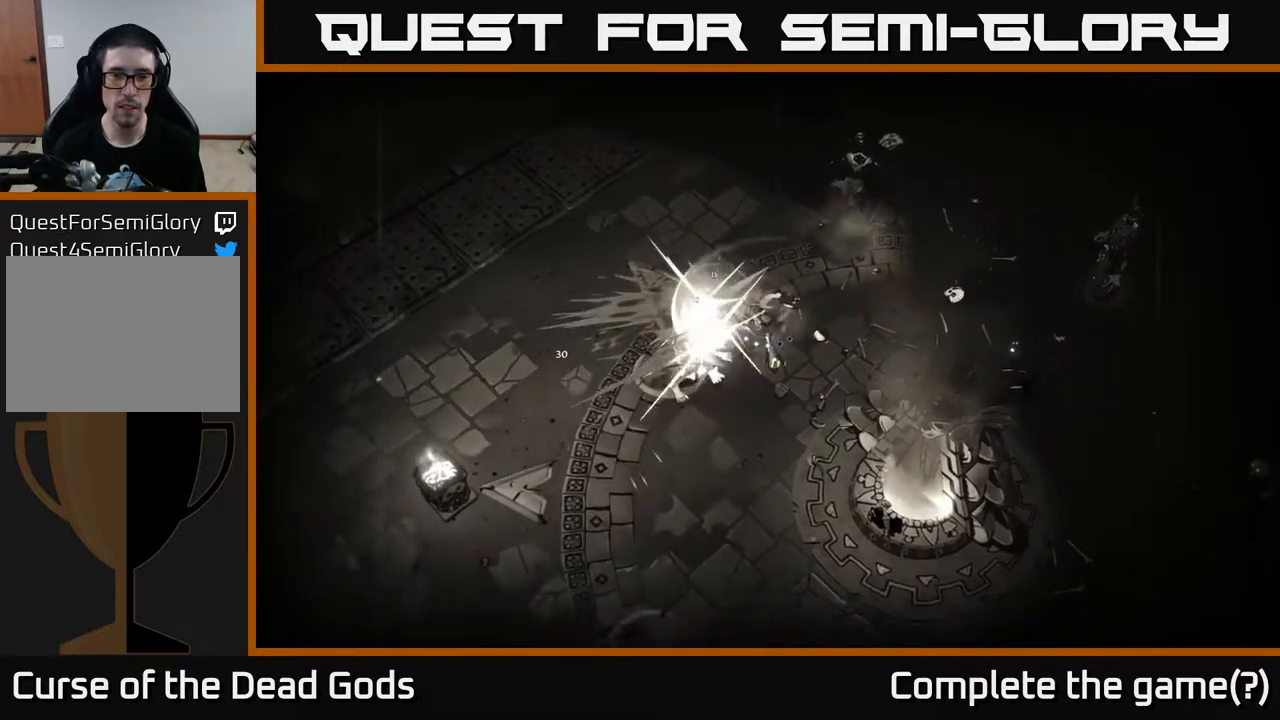
{"buttons": ["X"], "left_stick": "left", "right_stick": "center", "events": [[50, "X", "down"], [183, "X", "up"], [383, "X", "down"]]}
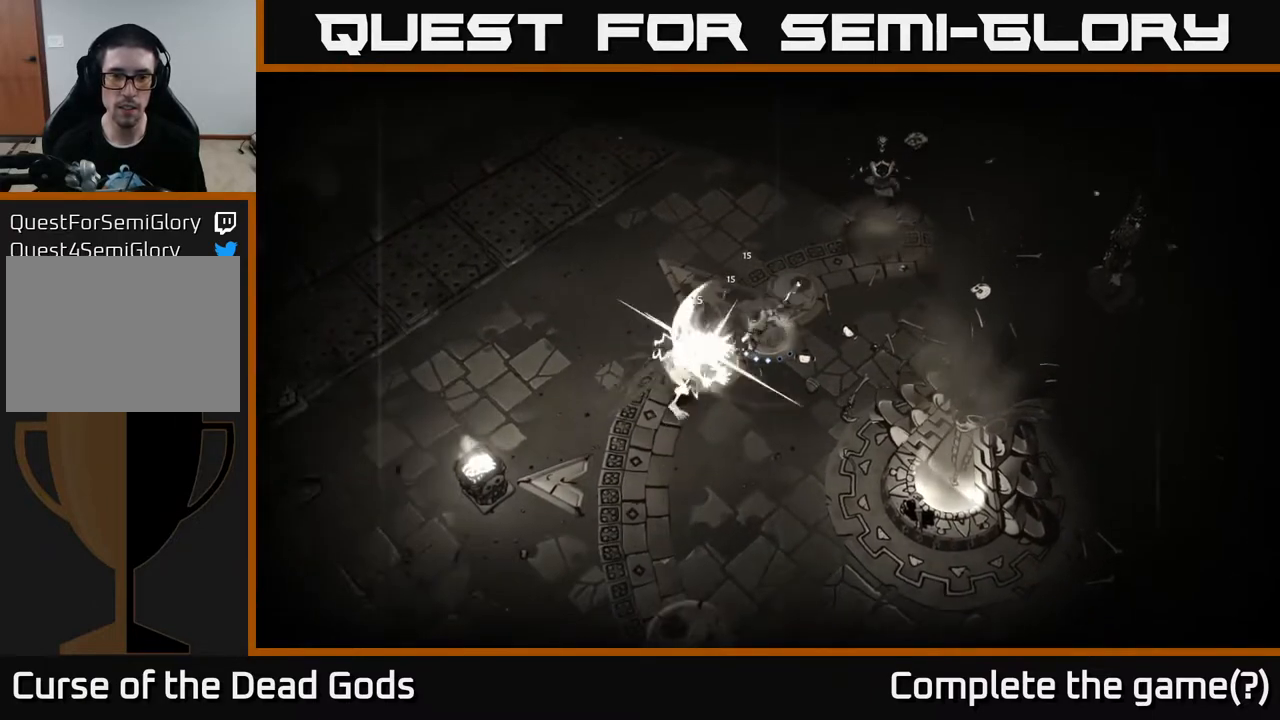
{"buttons": [], "left_stick": "left", "right_stick": "center", "events": [[50, "X", "up"], [267, "X", "down"], [417, "X", "up"]]}
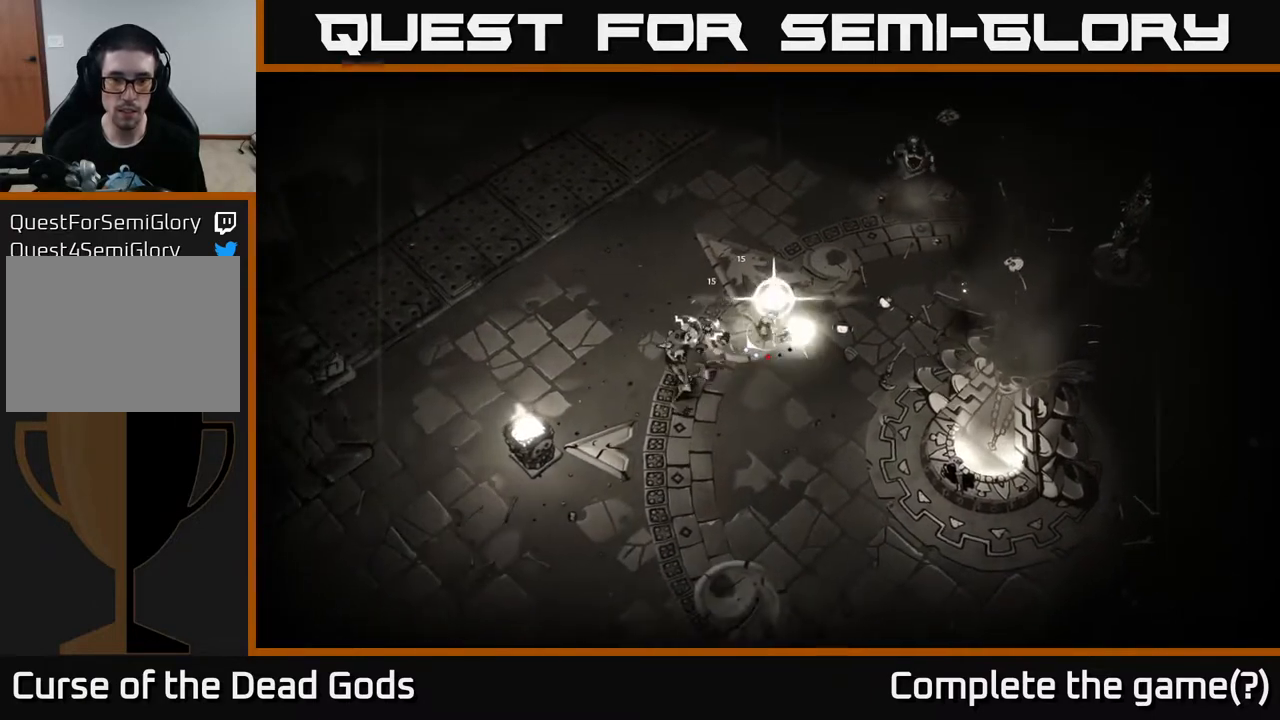
{"buttons": [], "left_stick": "center", "right_stick": "center", "events": [[250, "left_stick", "center"]]}
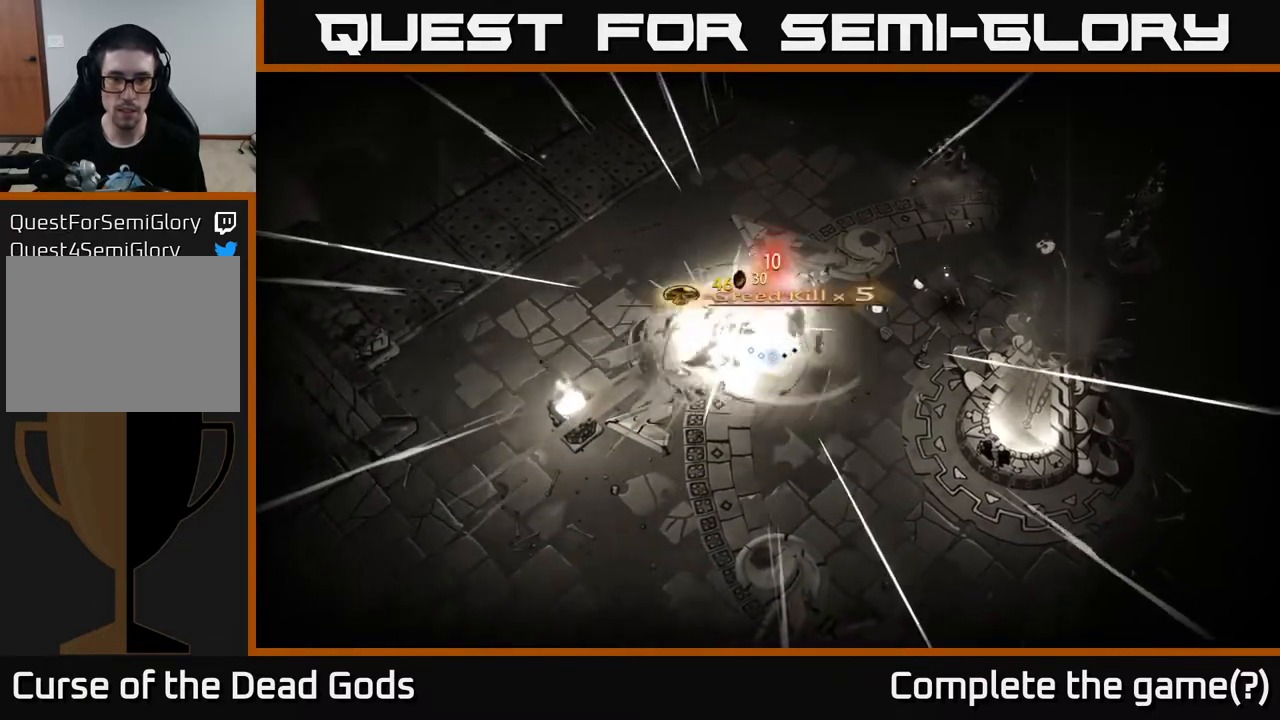
{"buttons": ["Y"], "left_stick": "right", "right_stick": "center", "events": [[83, "left_stick", "right"], [383, "Y", "down"]]}
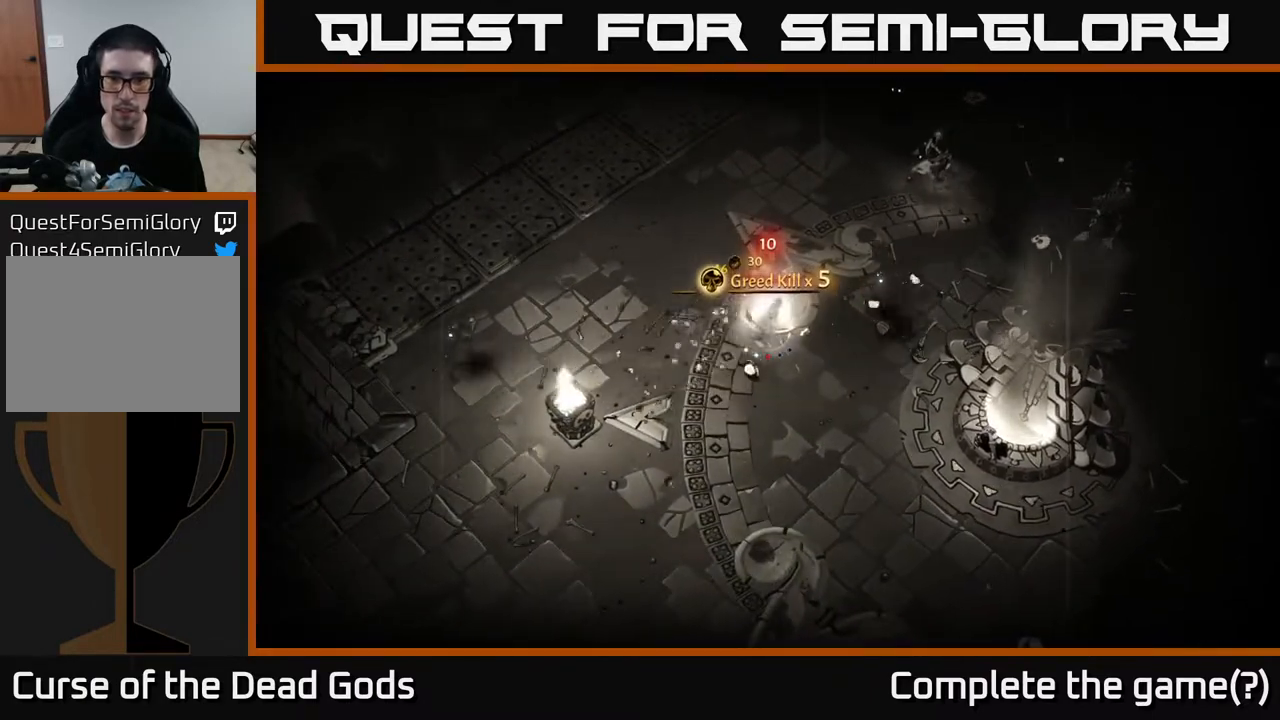
{"buttons": [], "left_stick": "right", "right_stick": "center", "events": [[283, "Y", "up"]]}
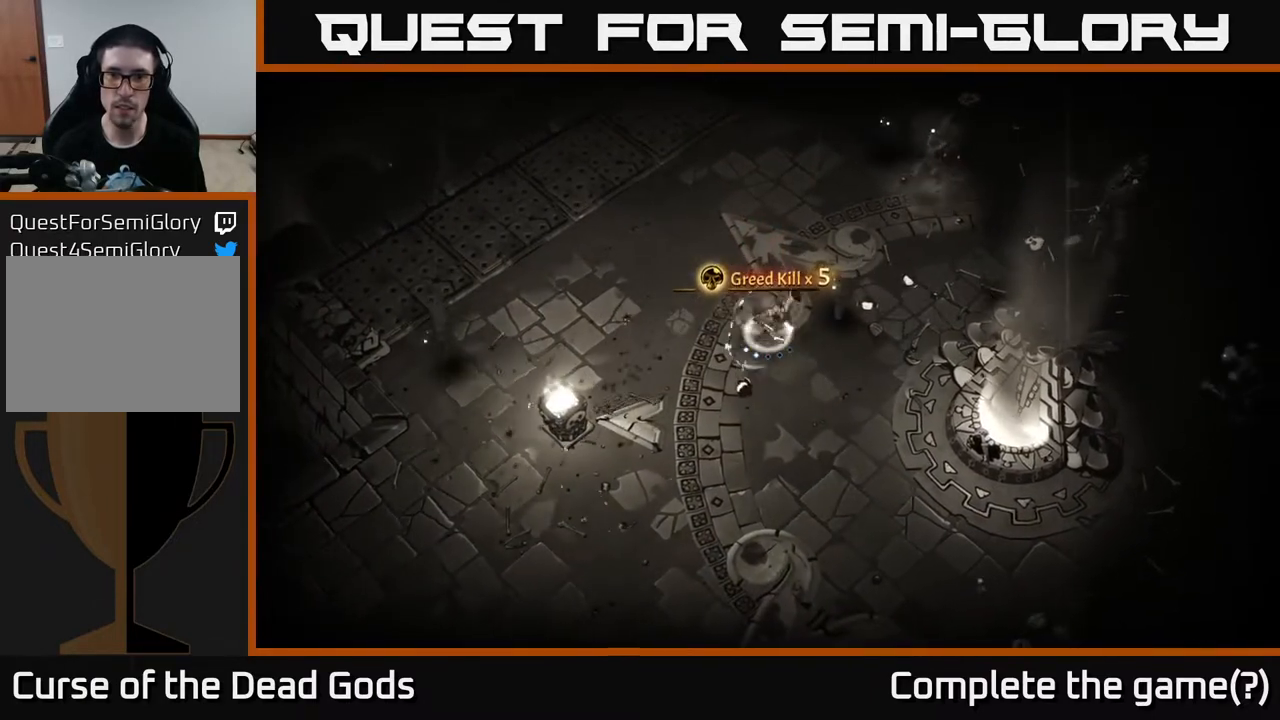
{"buttons": [], "left_stick": "left", "right_stick": "center", "events": [[350, "left_stick", "left"]]}
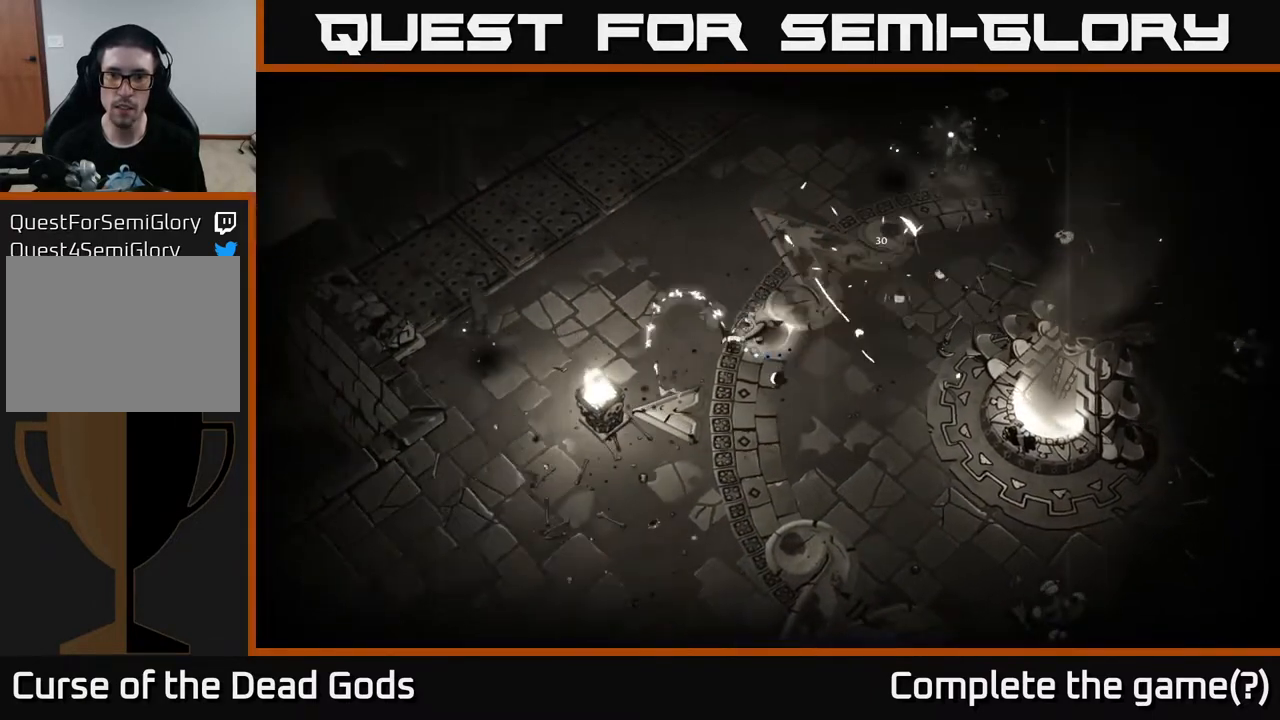
{"buttons": [], "left_stick": "up-left", "right_stick": "center", "events": [[450, "left_stick", "up-left"]]}
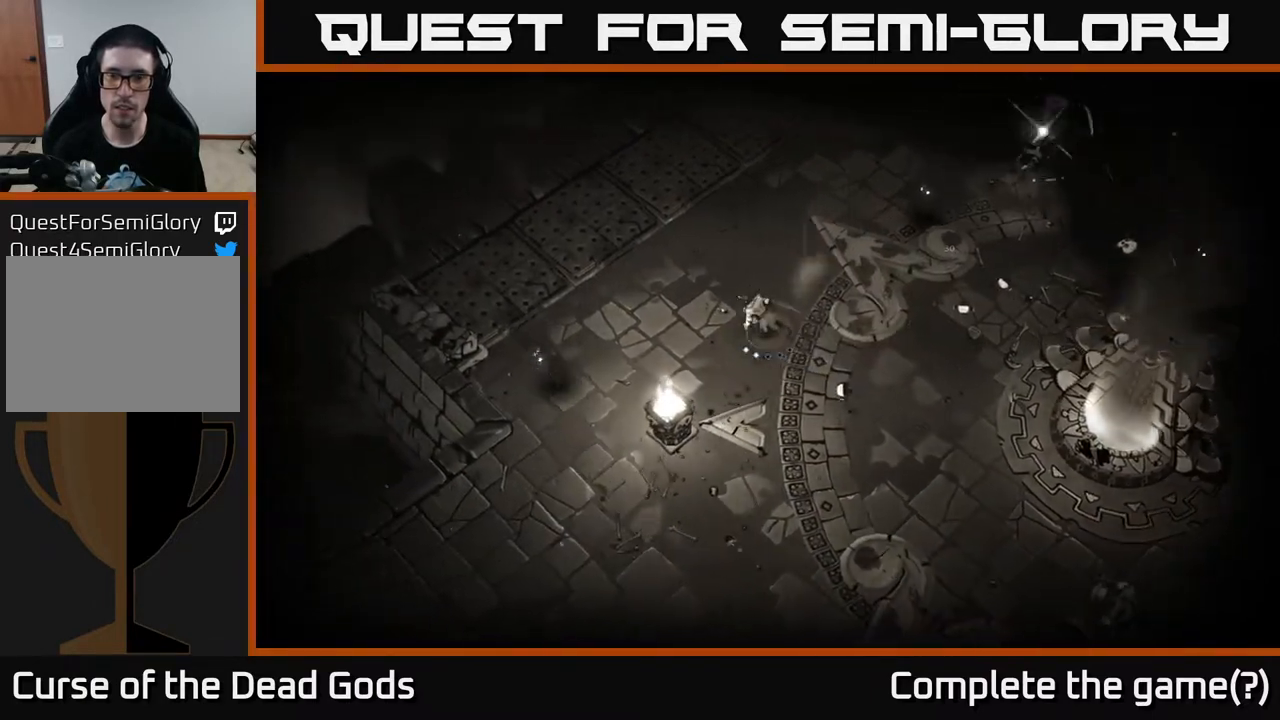
{"buttons": [], "left_stick": "up-left", "right_stick": "center", "events": []}
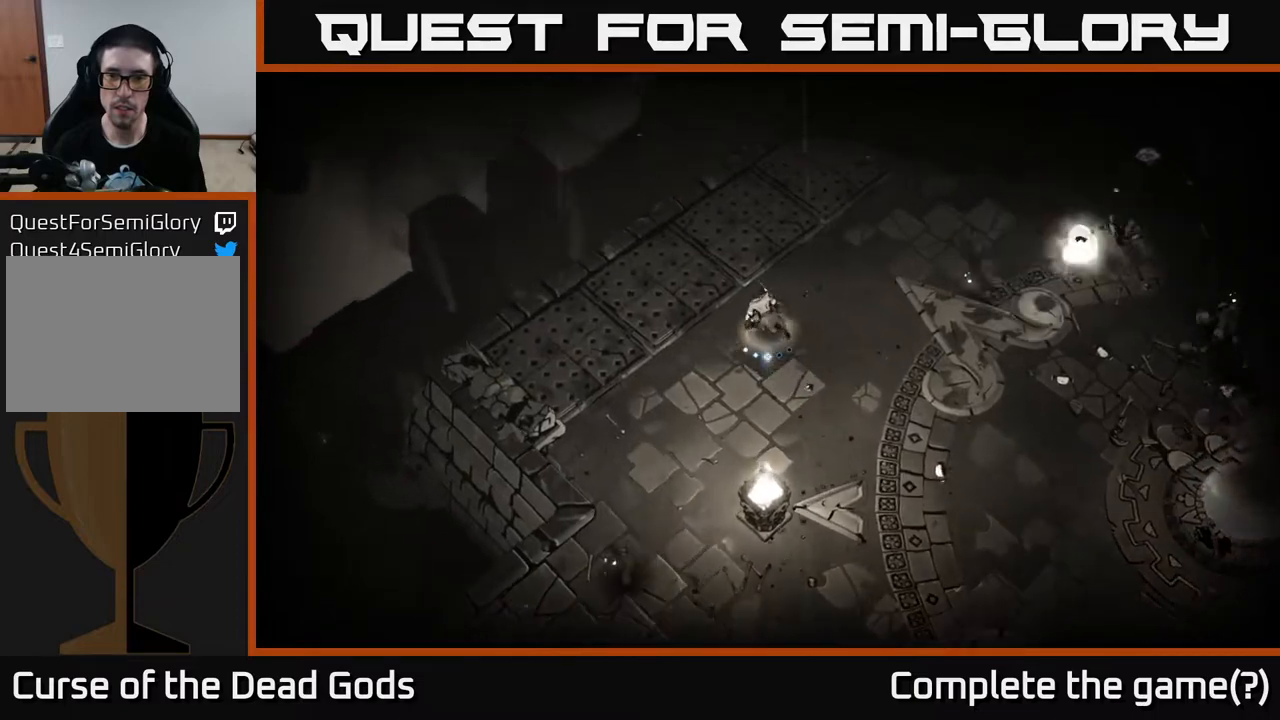
{"buttons": [], "left_stick": "up-right", "right_stick": "center", "events": [[67, "left_stick", "up-right"]]}
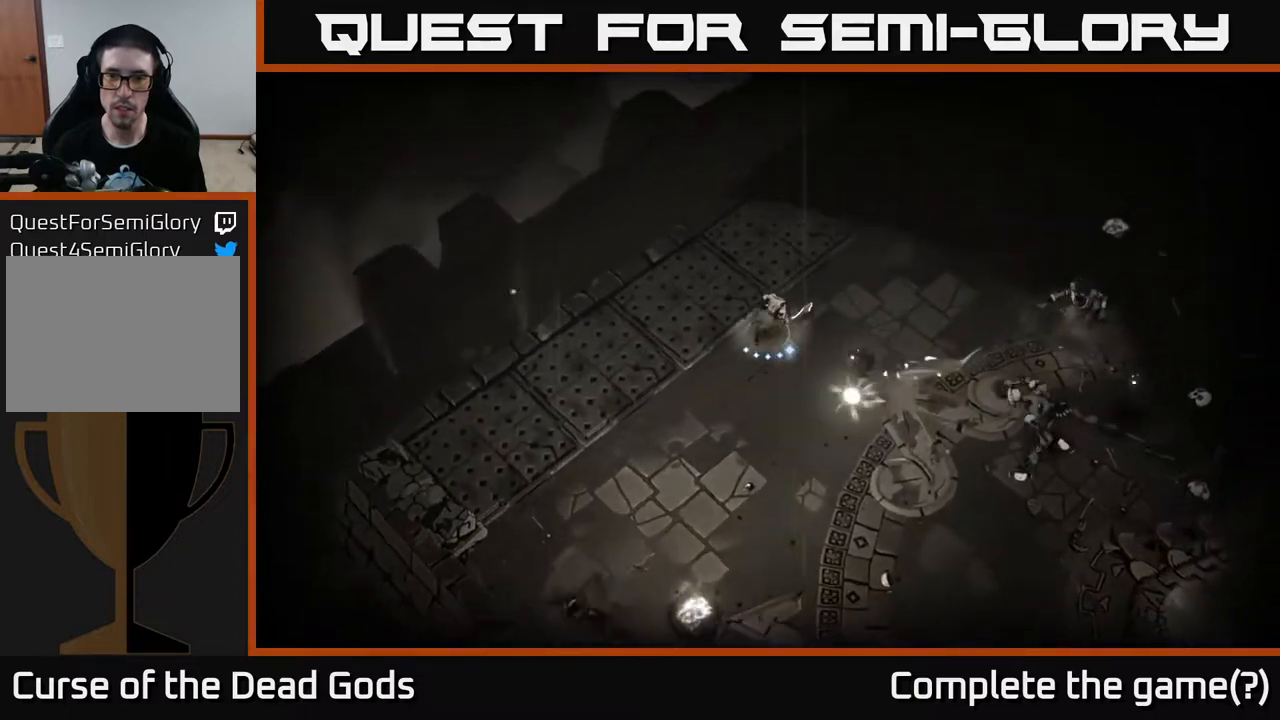
{"buttons": ["Y"], "left_stick": "right", "right_stick": "center", "events": [[100, "left_stick", "right"], [200, "Y", "down"]]}
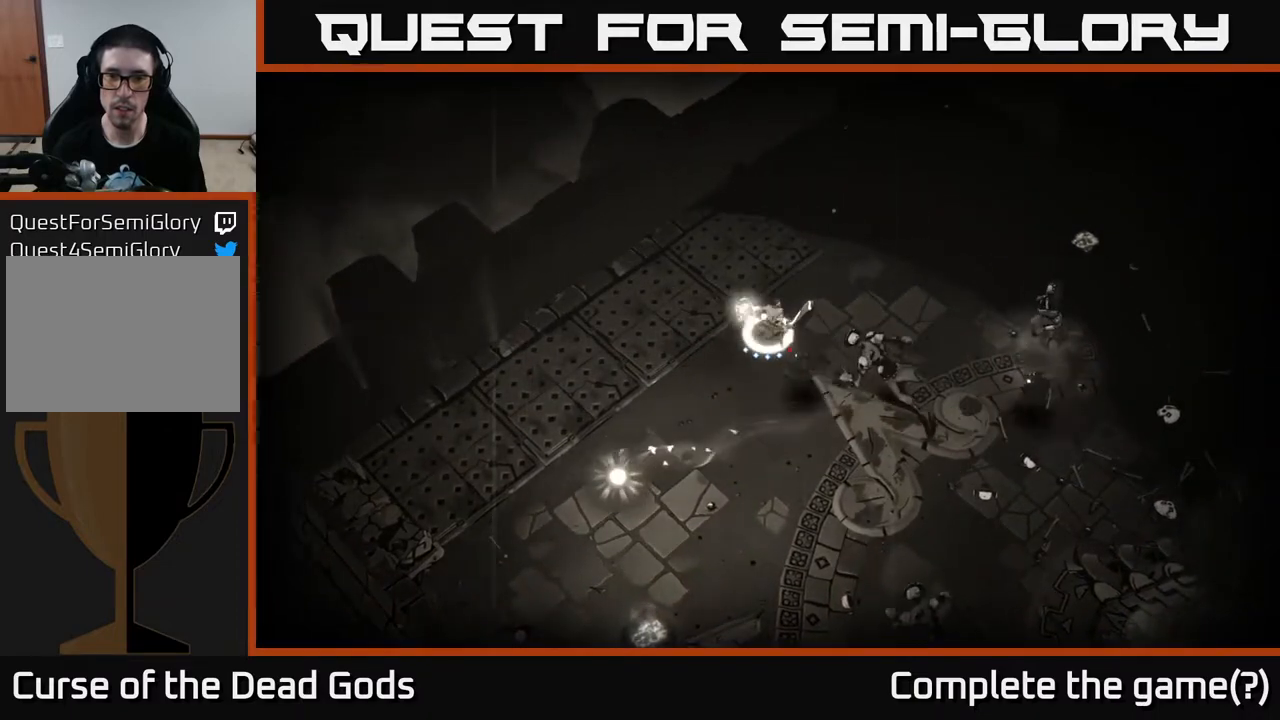
{"buttons": [], "left_stick": "down-right", "right_stick": "center", "events": [[17, "Y", "up"], [167, "left_stick", "center"], [333, "left_stick", "down-right"]]}
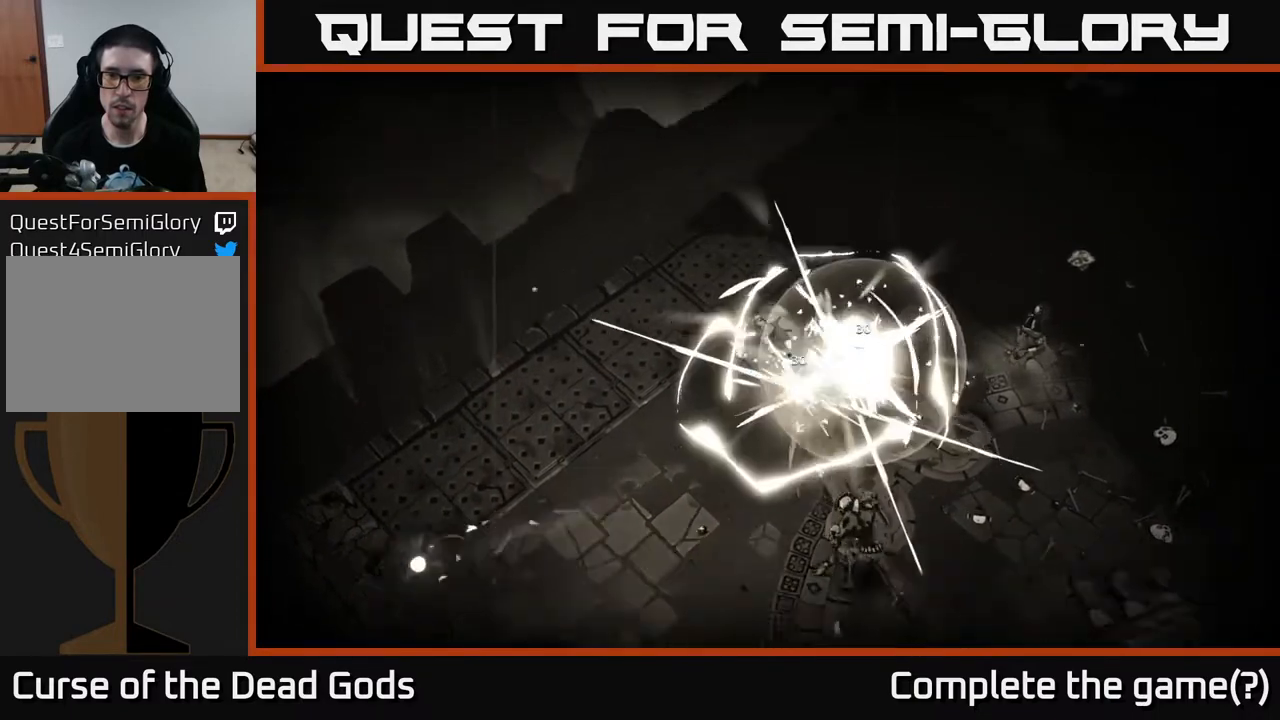
{"buttons": [], "left_stick": "down-right", "right_stick": "center", "events": [[250, "X", "down"], [433, "X", "up"]]}
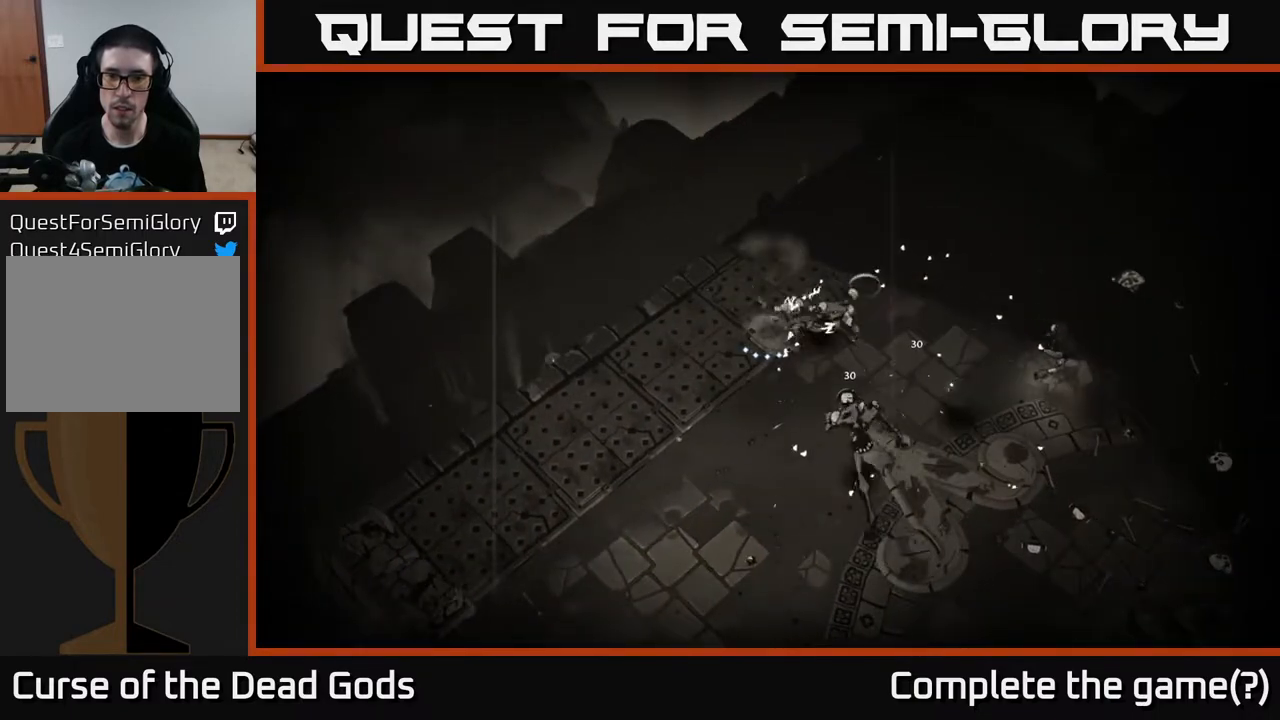
{"buttons": [], "left_stick": "down-right", "right_stick": "center", "events": [[133, "R2", "down"], [283, "R2", "up"]]}
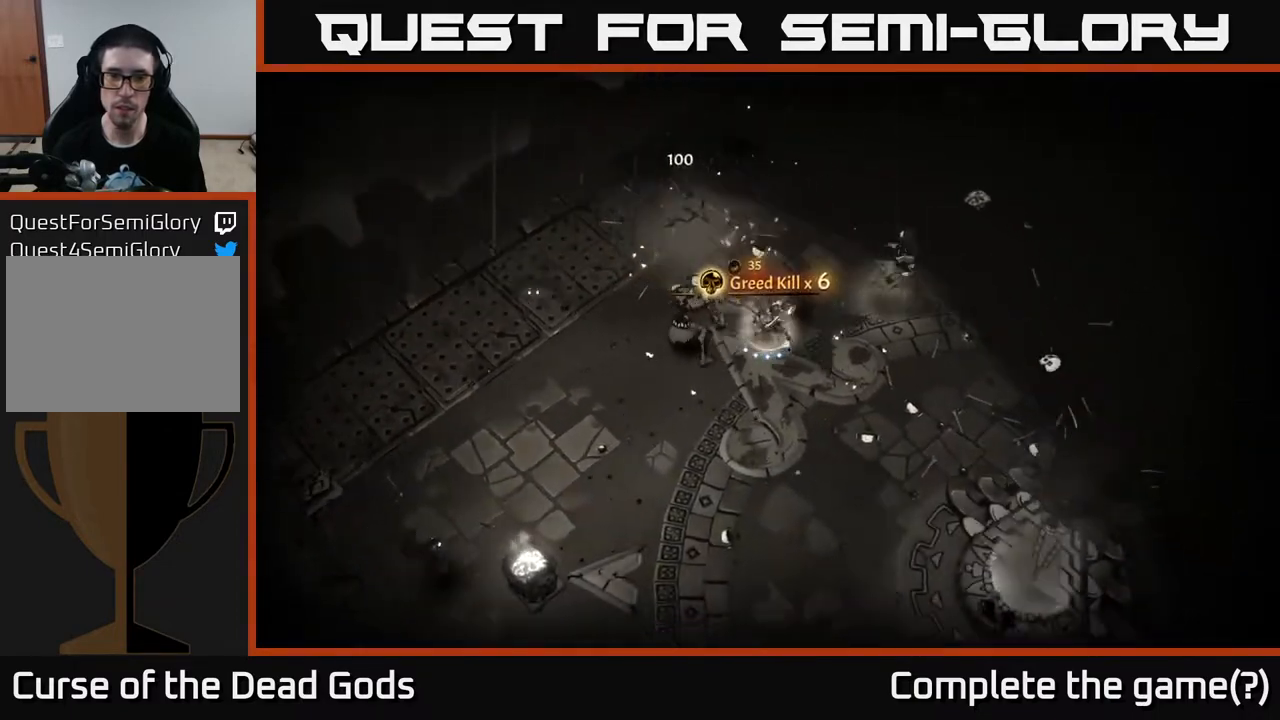
{"buttons": [], "left_stick": "left", "right_stick": "center", "events": [[217, "X", "down"], [217, "left_stick", "left"], [317, "X", "up"]]}
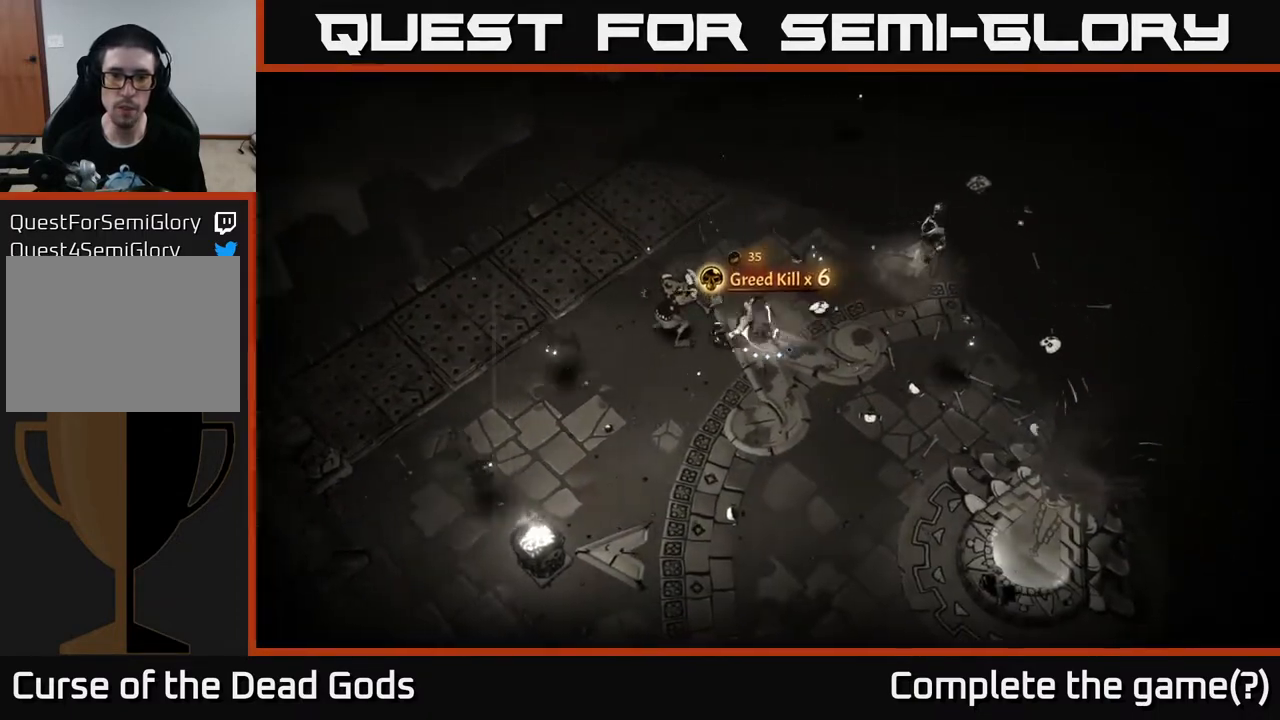
{"buttons": ["X"], "left_stick": "left", "right_stick": "center", "events": [[100, "X", "down"], [217, "X", "up"], [433, "X", "down"]]}
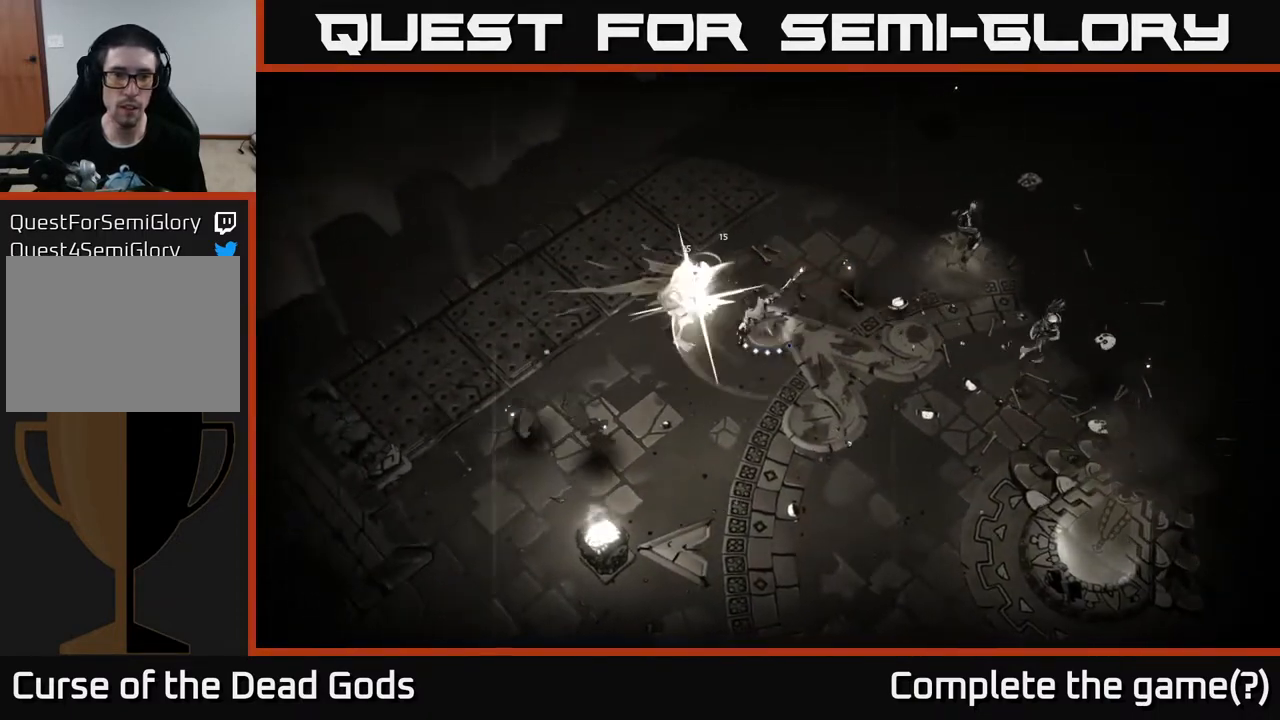
{"buttons": [], "left_stick": "left", "right_stick": "center", "events": [[83, "X", "up"], [333, "X", "down"], [500, "X", "up"]]}
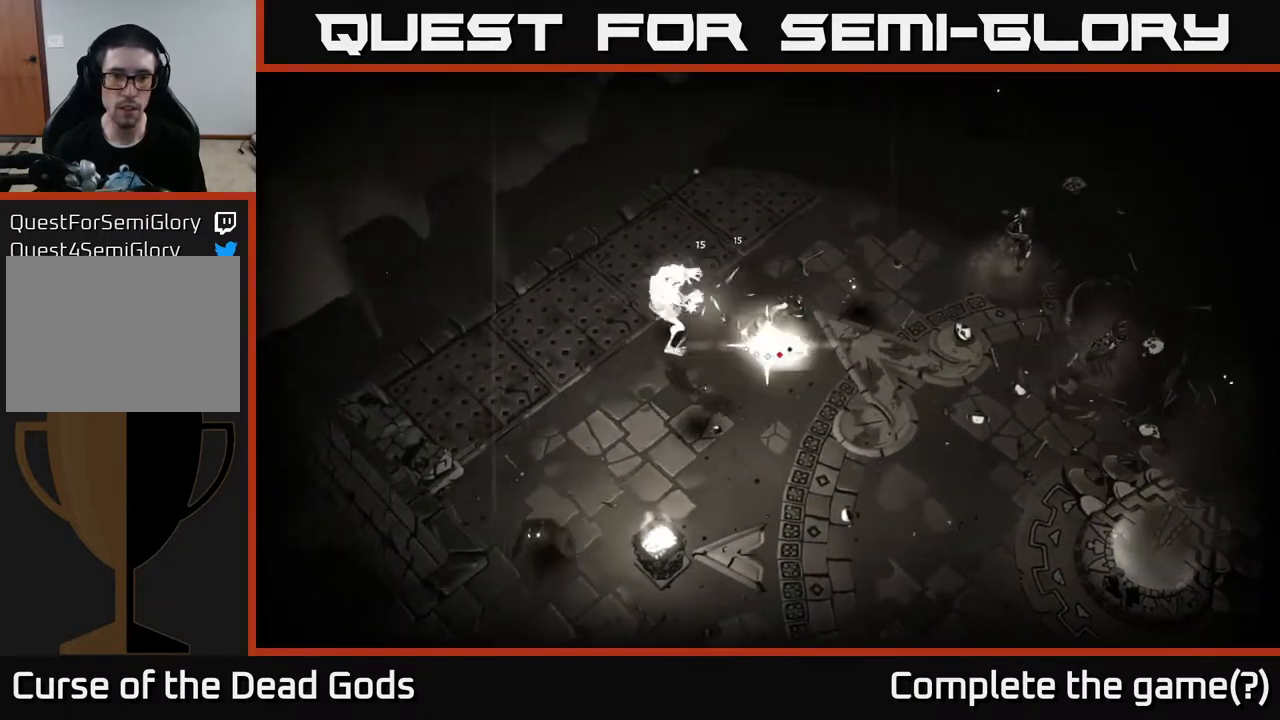
{"buttons": [], "left_stick": "down-right", "right_stick": "center", "events": [[483, "left_stick", "down-right"]]}
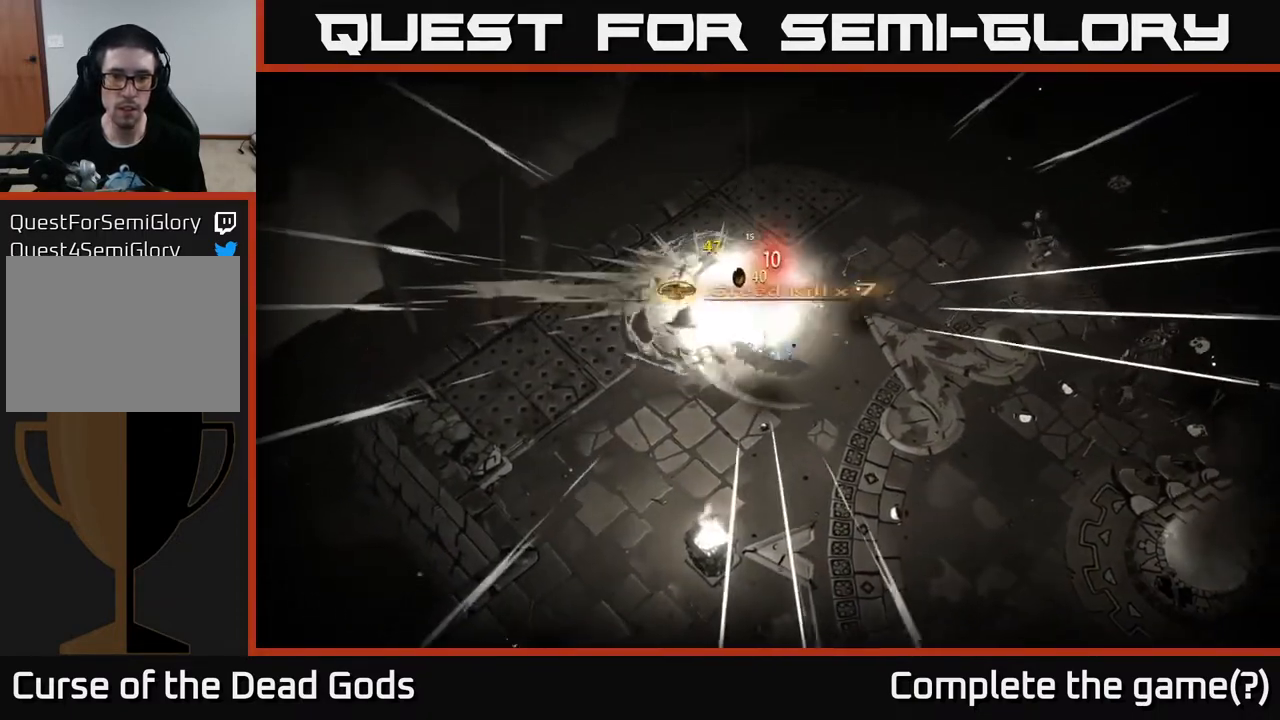
{"buttons": ["Y"], "left_stick": "right", "right_stick": "center", "events": [[283, "left_stick", "right"], [450, "Y", "down"]]}
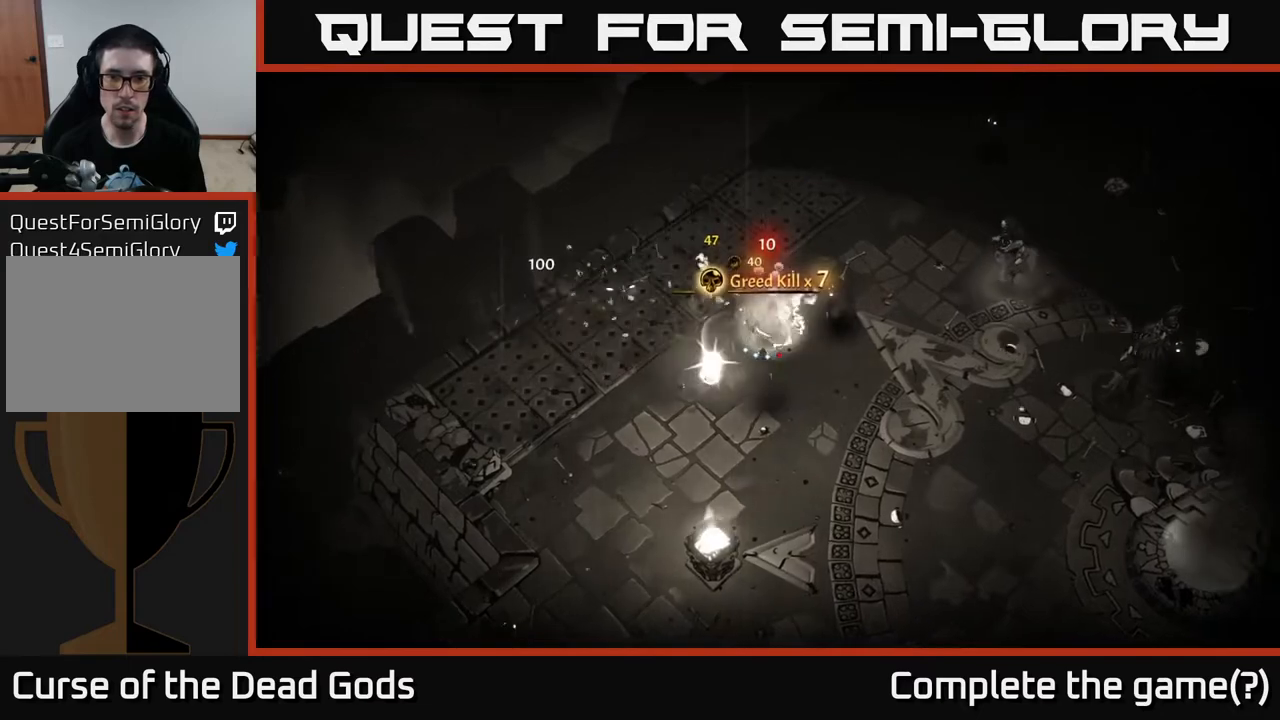
{"buttons": [], "left_stick": "right", "right_stick": "center", "events": [[250, "Y", "up"]]}
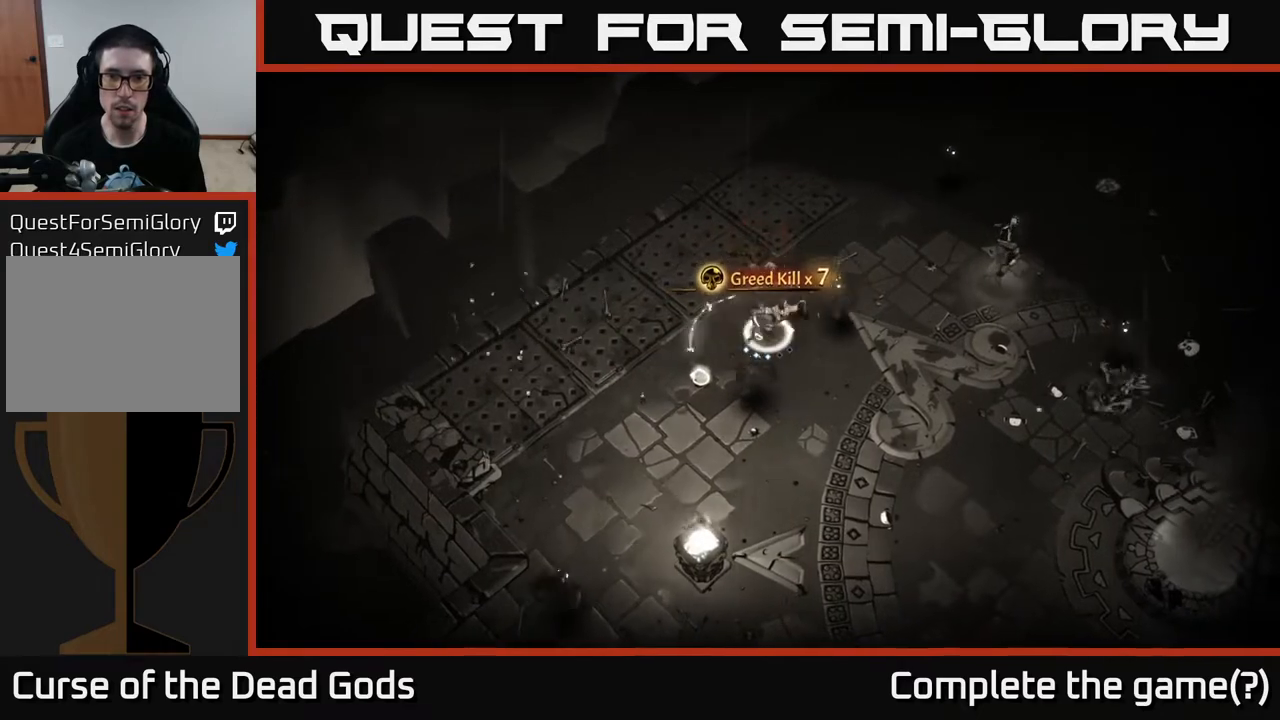
{"buttons": [], "left_stick": "down-right", "right_stick": "center", "events": [[300, "left_stick", "center"], [417, "left_stick", "right"], [500, "left_stick", "down-right"]]}